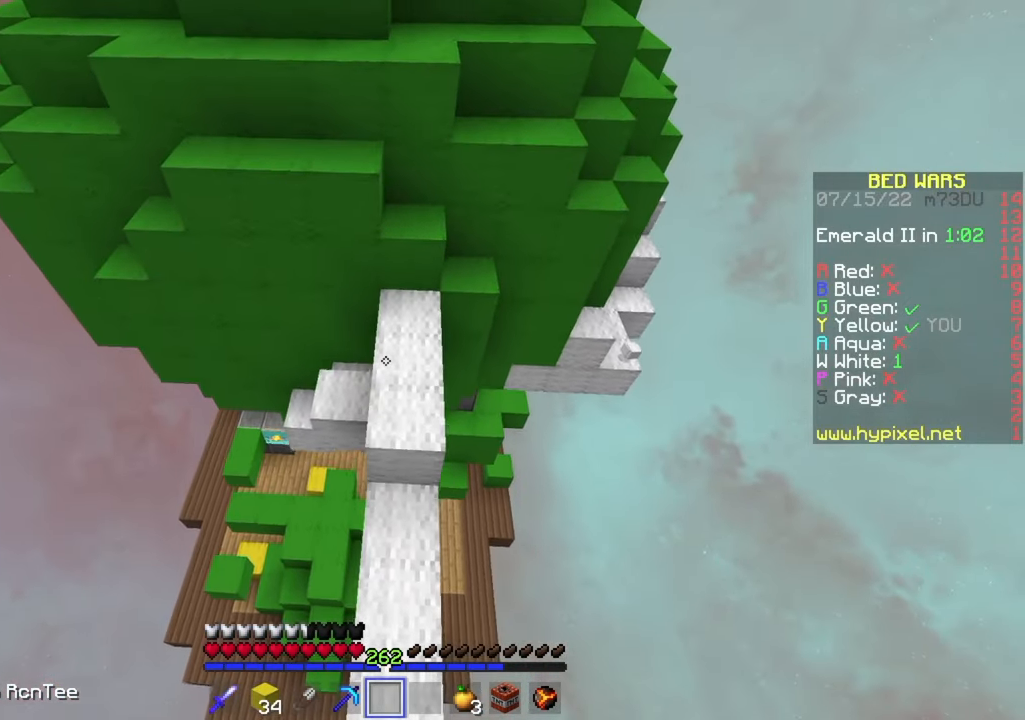
Gameplay with keyboard and mouse; each line is a JSON object with the keys and mouse buttons held at the frame after it. "events" lists presses ("down") and releases ("up") of "a", "d", "s", "w", "mouse_left" and "mouse_right" between this image and that frame as [ms after this image, input, new state], when the widget could be followed in between. "mouse_left", "mouse_right" = the "left", "right" buttons of the "mouse" list. No other keys are recorded. Fast repeated clicks can show as one long hold. Mouse movement is not recorded.
{"keys": ["w"], "mouse": [], "events": []}
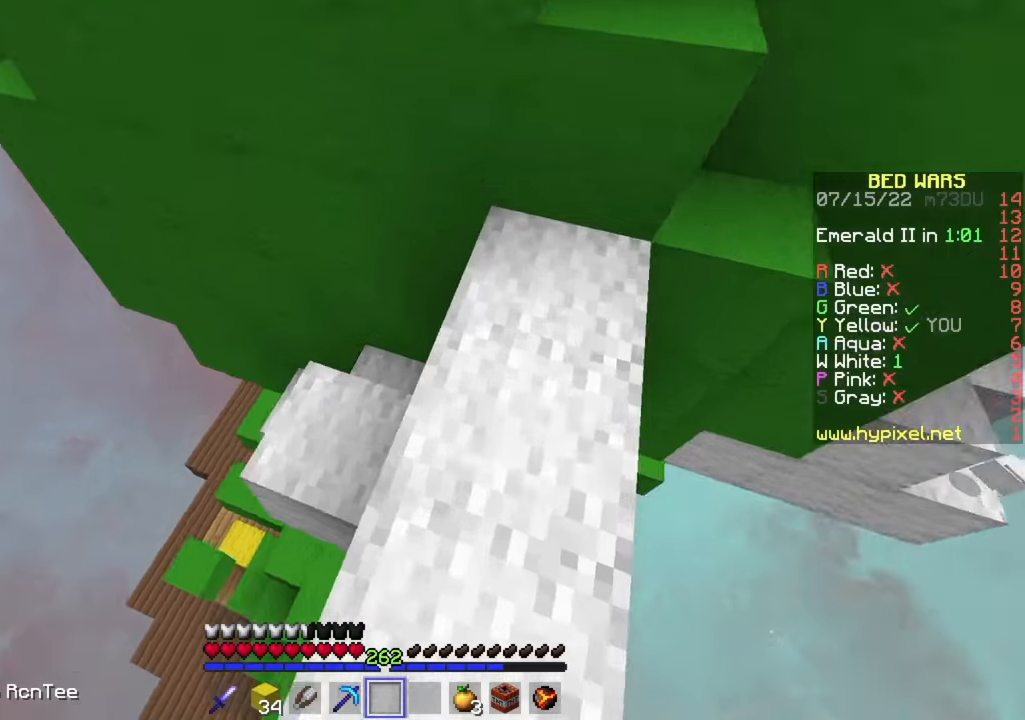
{"keys": ["a", "w"], "mouse": [], "events": [[50, "a", "down"]]}
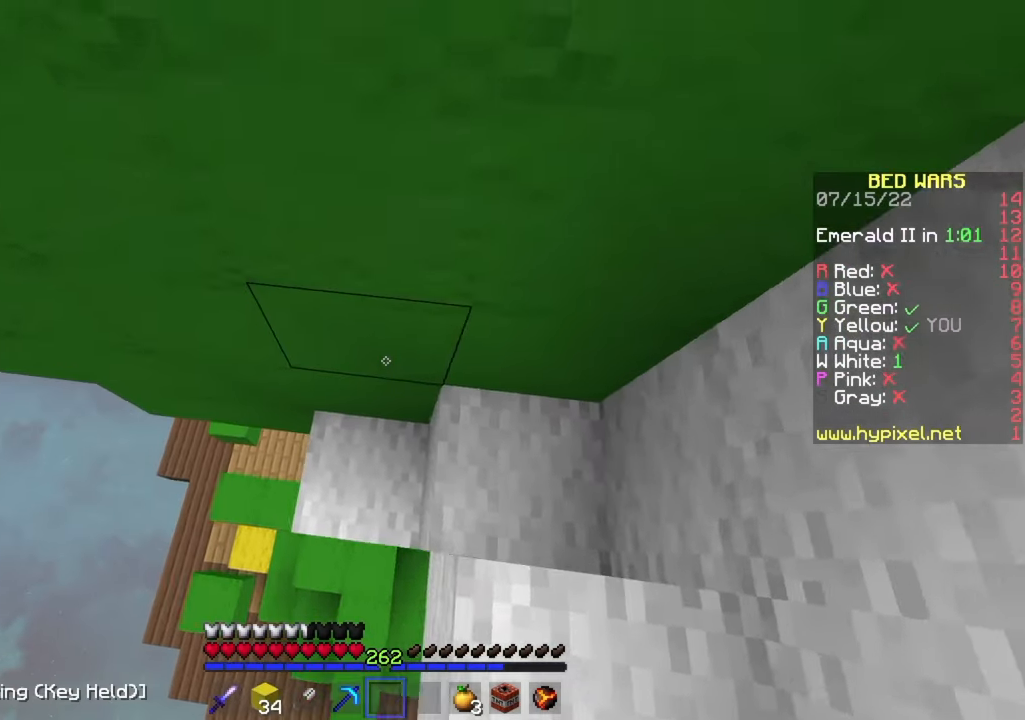
{"keys": [], "mouse": [], "events": [[250, "w", "up"], [450, "a", "up"]]}
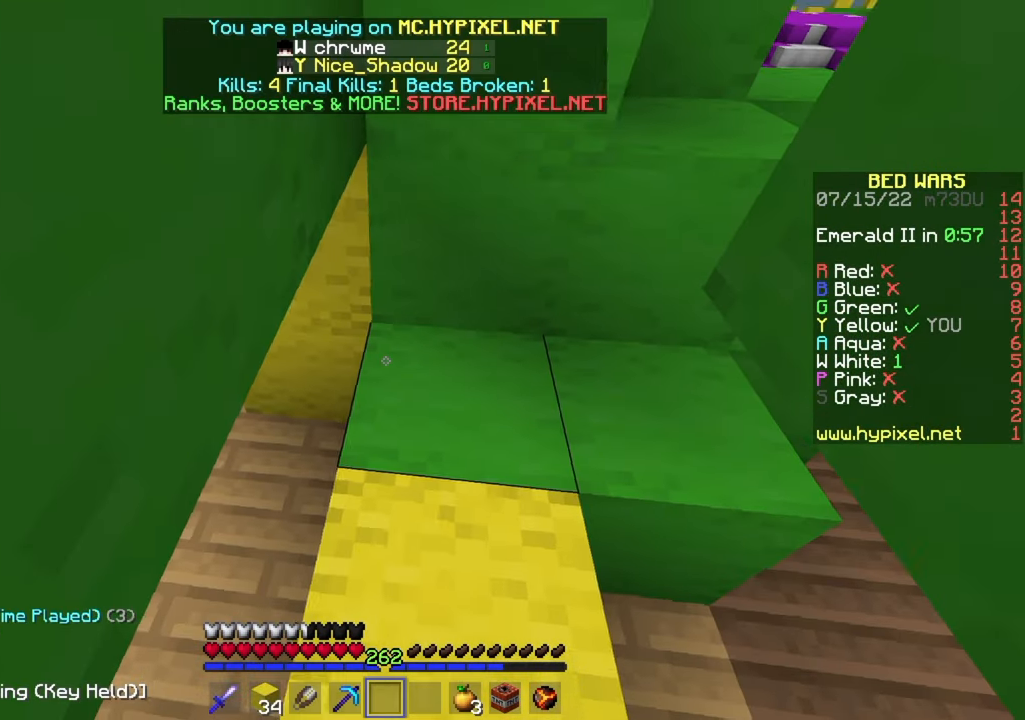
{"keys": [], "mouse": ["left"], "events": [[200, "mouse_left", "down"]]}
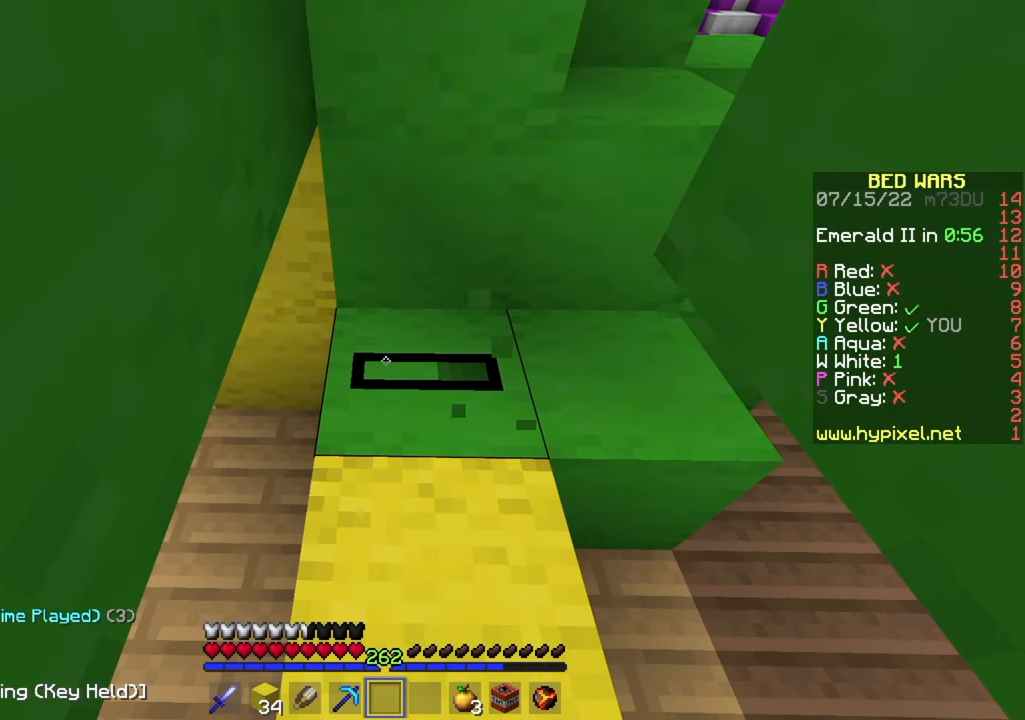
{"keys": [], "mouse": ["left"], "events": []}
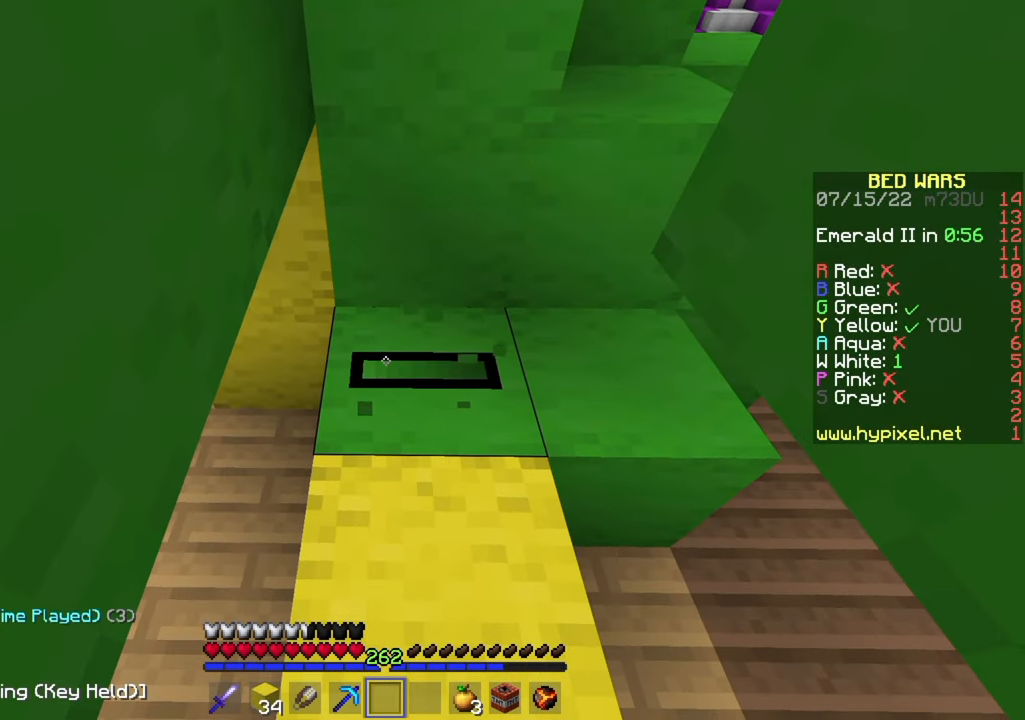
{"keys": [], "mouse": ["left"], "events": []}
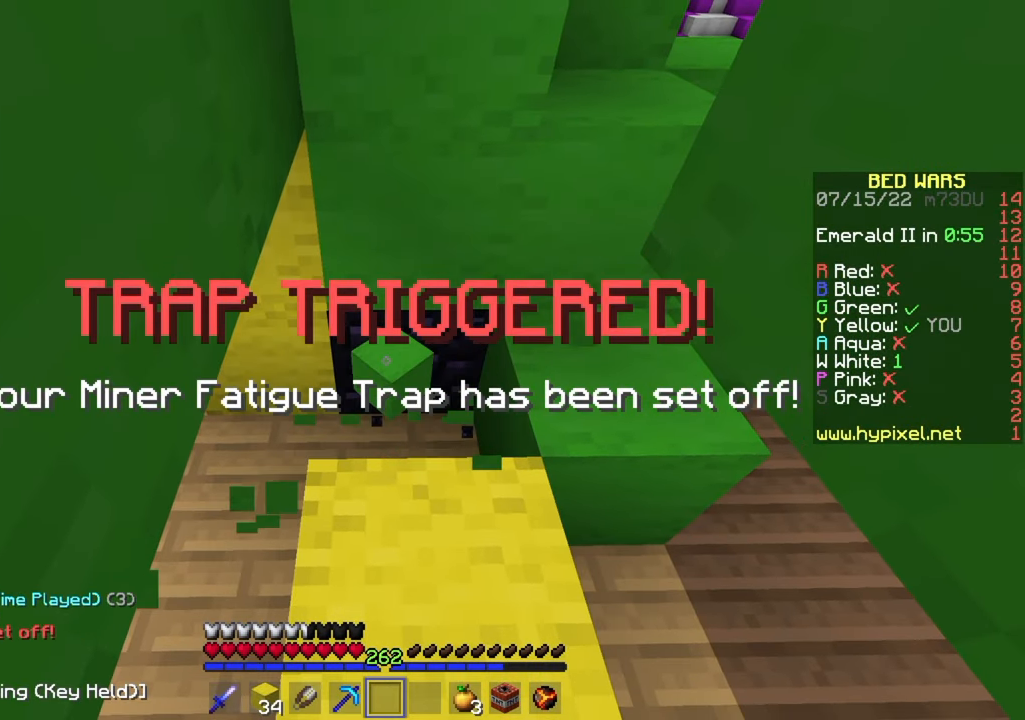
{"keys": [], "mouse": ["left"], "events": []}
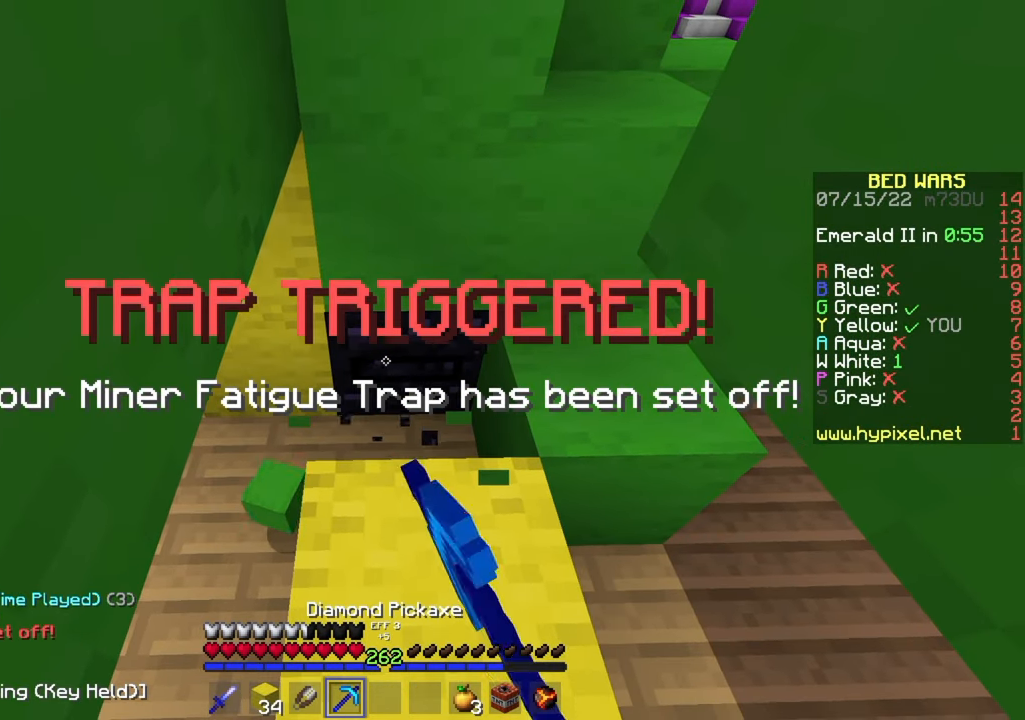
{"keys": [], "mouse": ["left"], "events": [[133, "w", "down"], [266, "w", "up"]]}
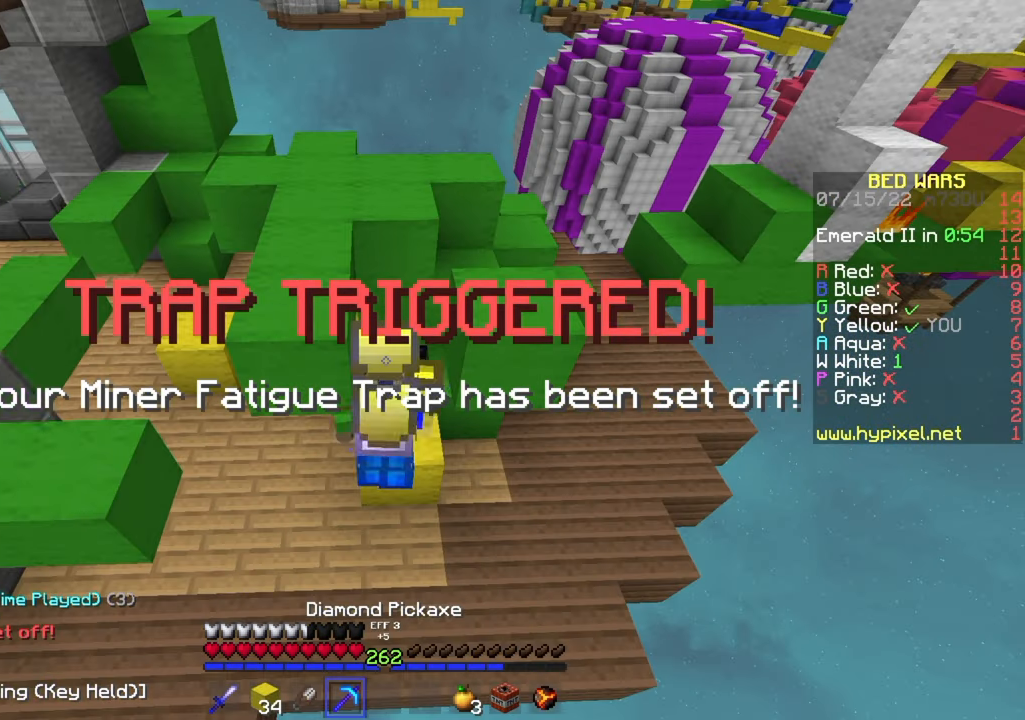
{"keys": [], "mouse": ["left"], "events": []}
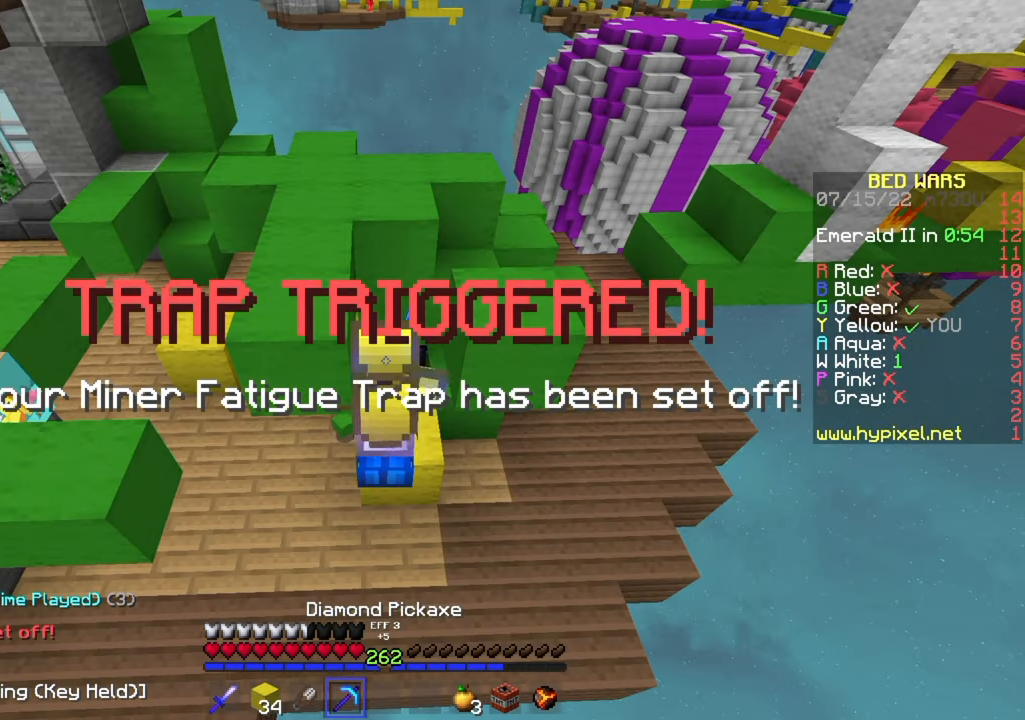
{"keys": [], "mouse": ["left"], "events": []}
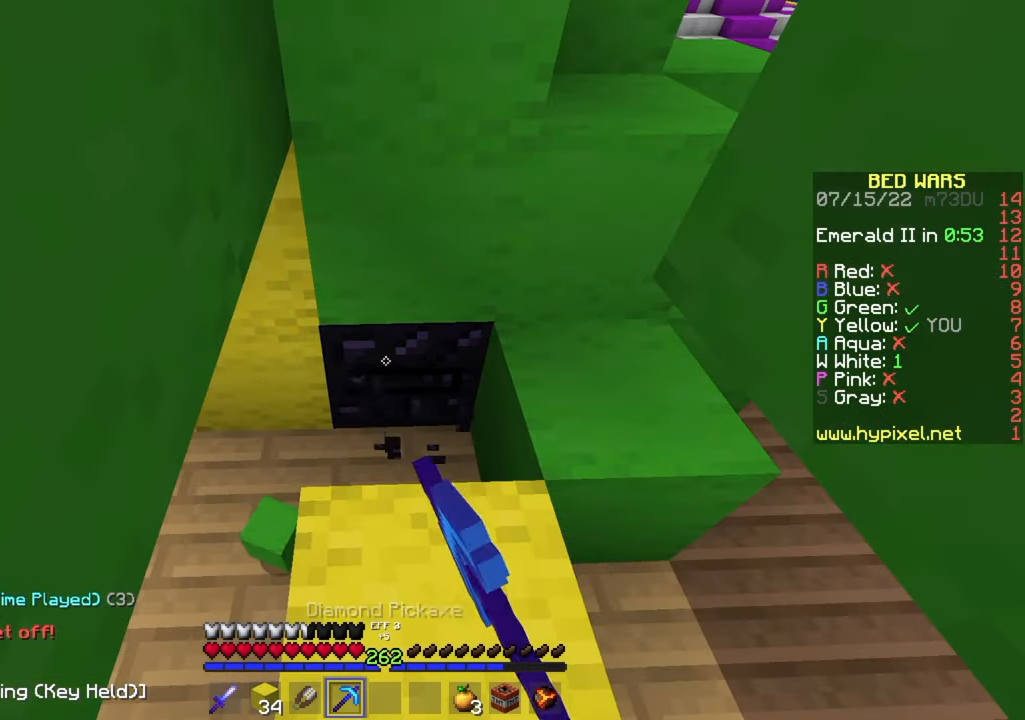
{"keys": [], "mouse": ["left"], "events": []}
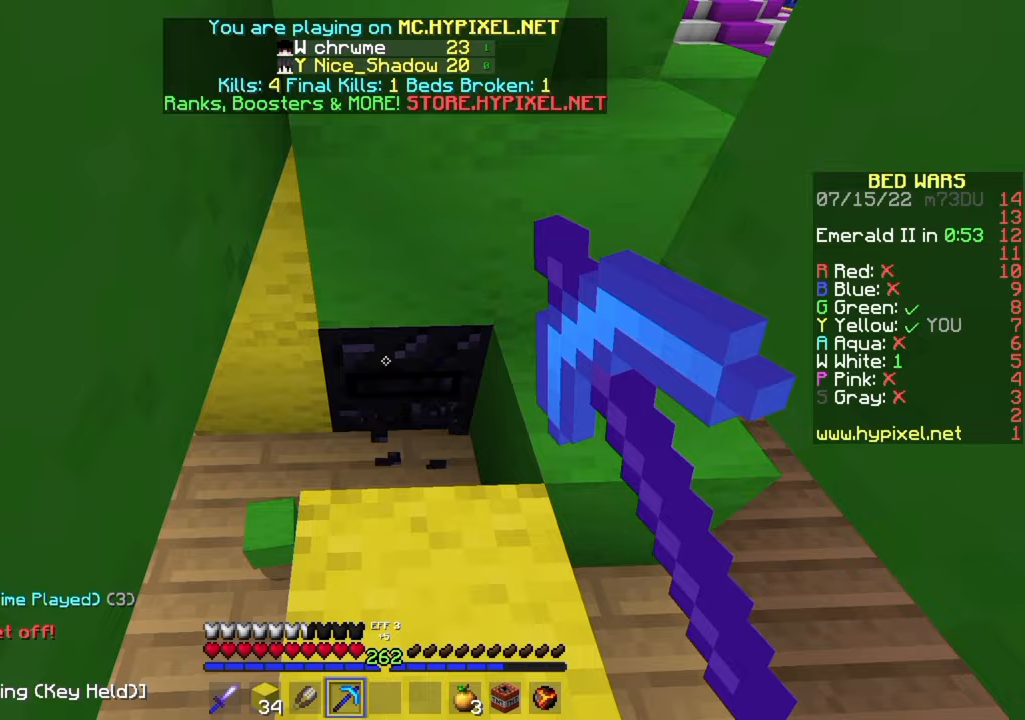
{"keys": [], "mouse": ["left"], "events": []}
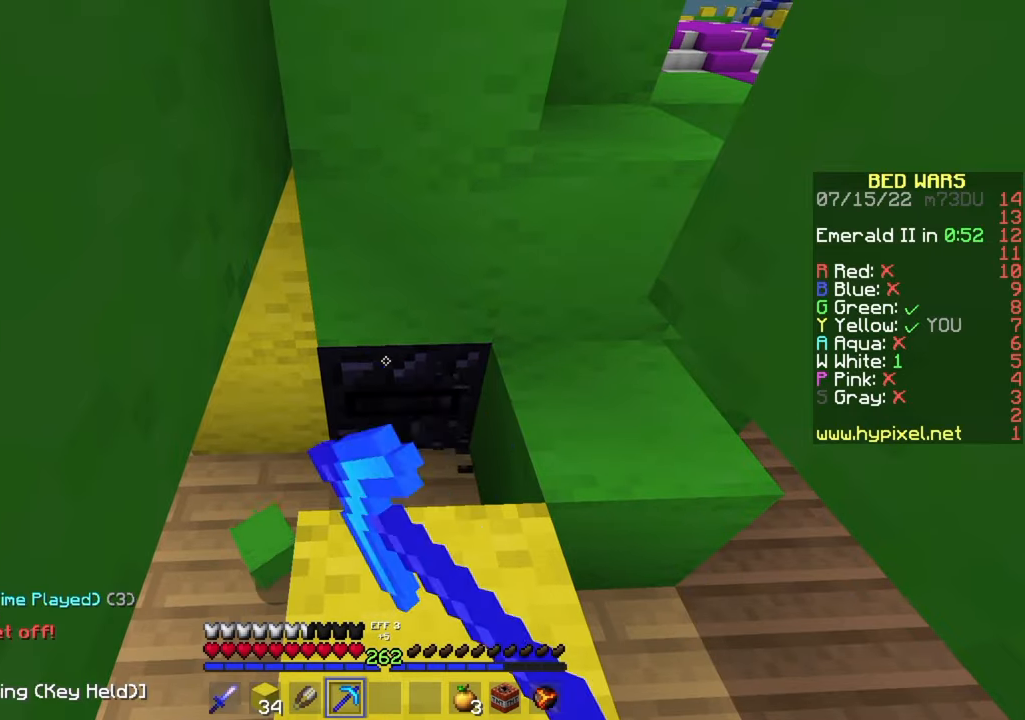
{"keys": [], "mouse": ["left"], "events": []}
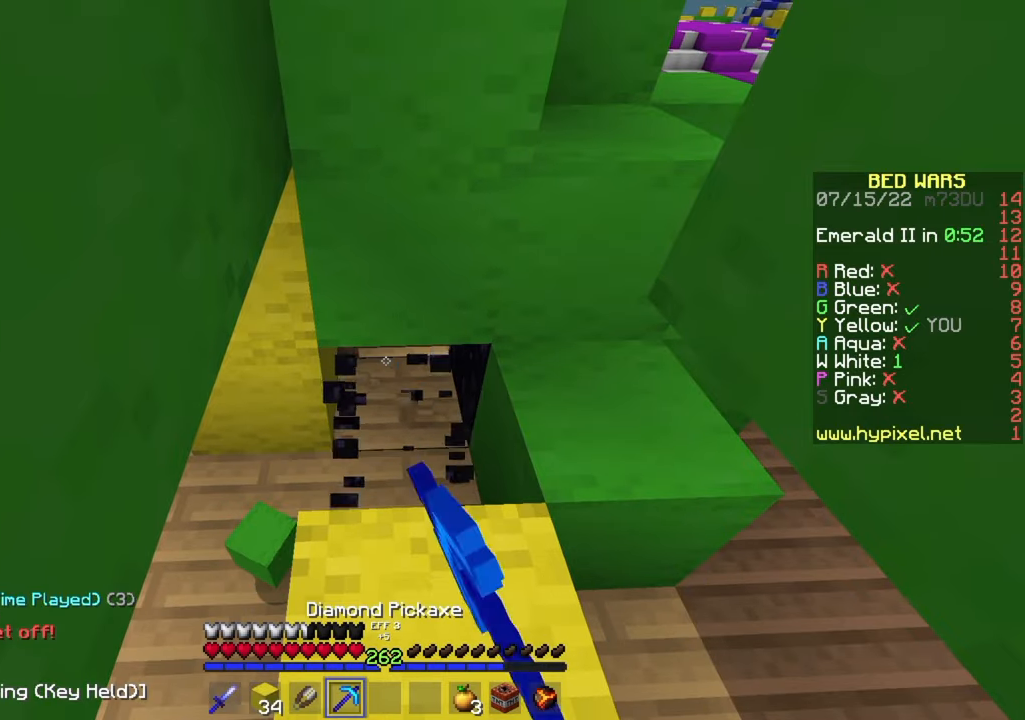
{"keys": [], "mouse": ["left"], "events": []}
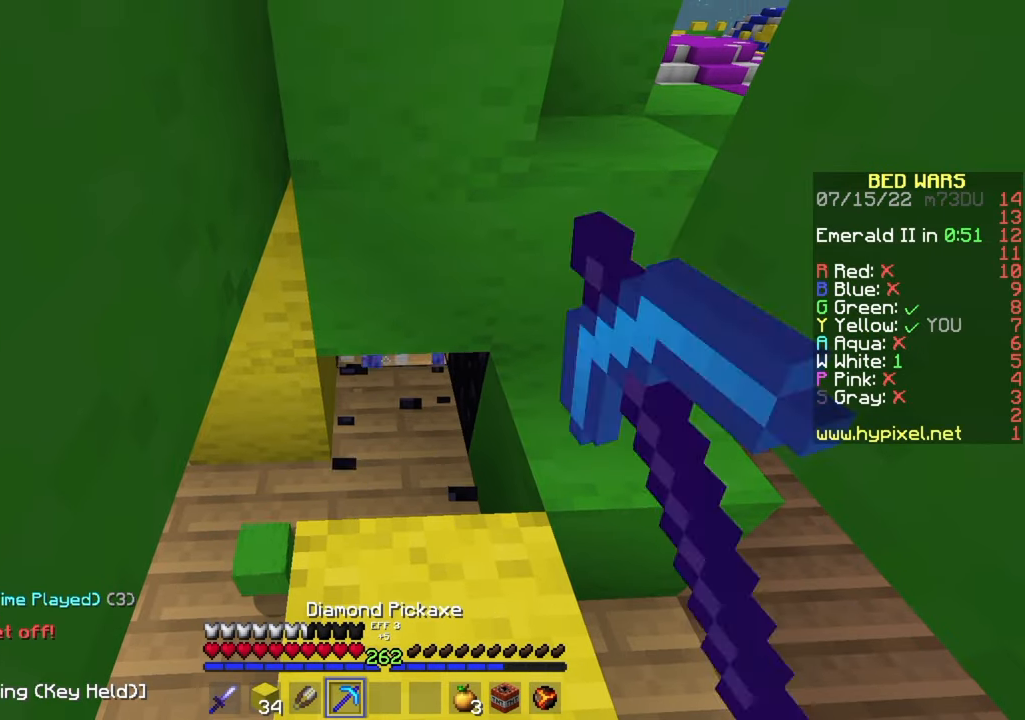
{"keys": ["w"], "mouse": ["left"], "events": [[233, "mouse_left", "up"], [300, "w", "down"], [450, "mouse_left", "down"]]}
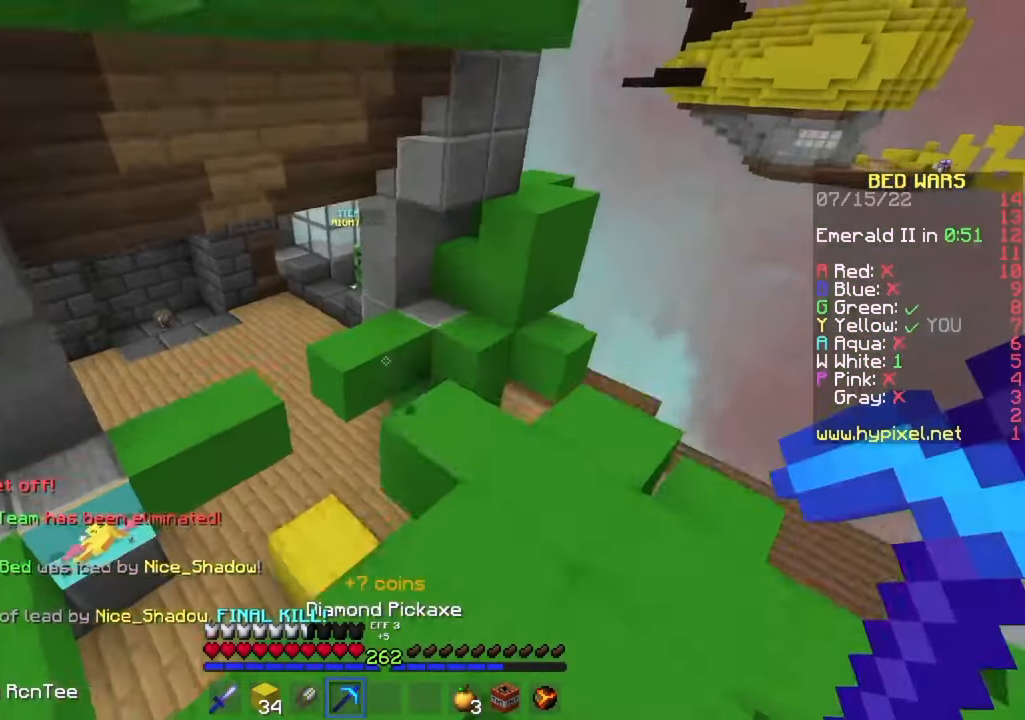
{"keys": ["a", "w"], "mouse": [], "events": [[67, "mouse_left", "up"], [117, "mouse_left", "down"], [200, "mouse_left", "up"], [400, "a", "down"]]}
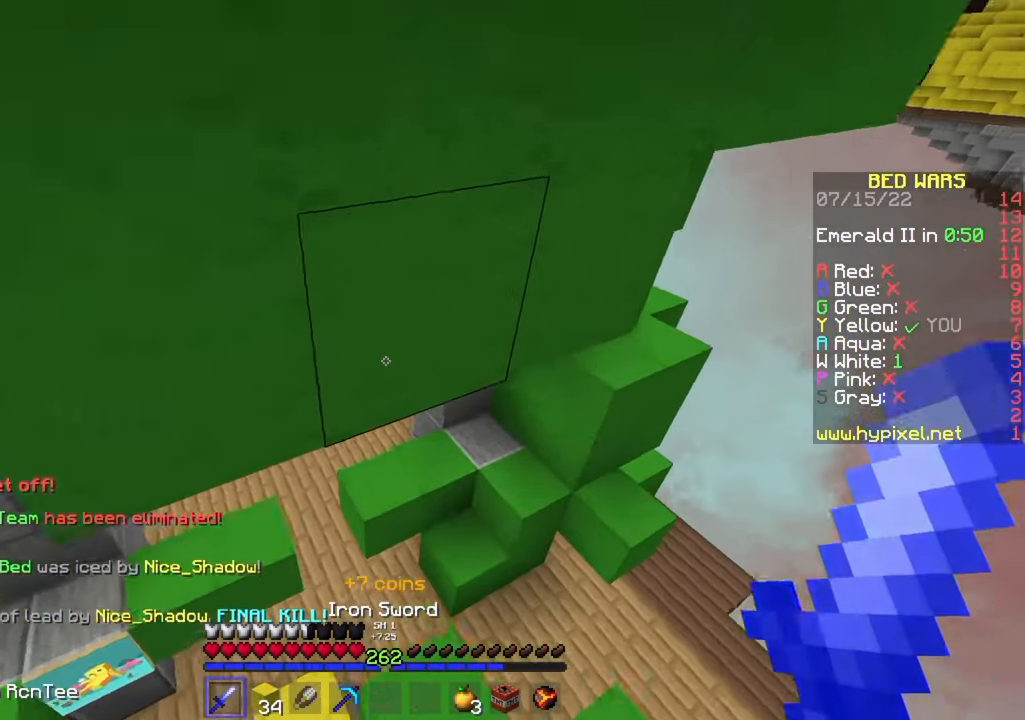
{"keys": ["w"], "mouse": [], "events": [[133, "mouse_left", "down"], [217, "mouse_left", "up"], [250, "a", "up"]]}
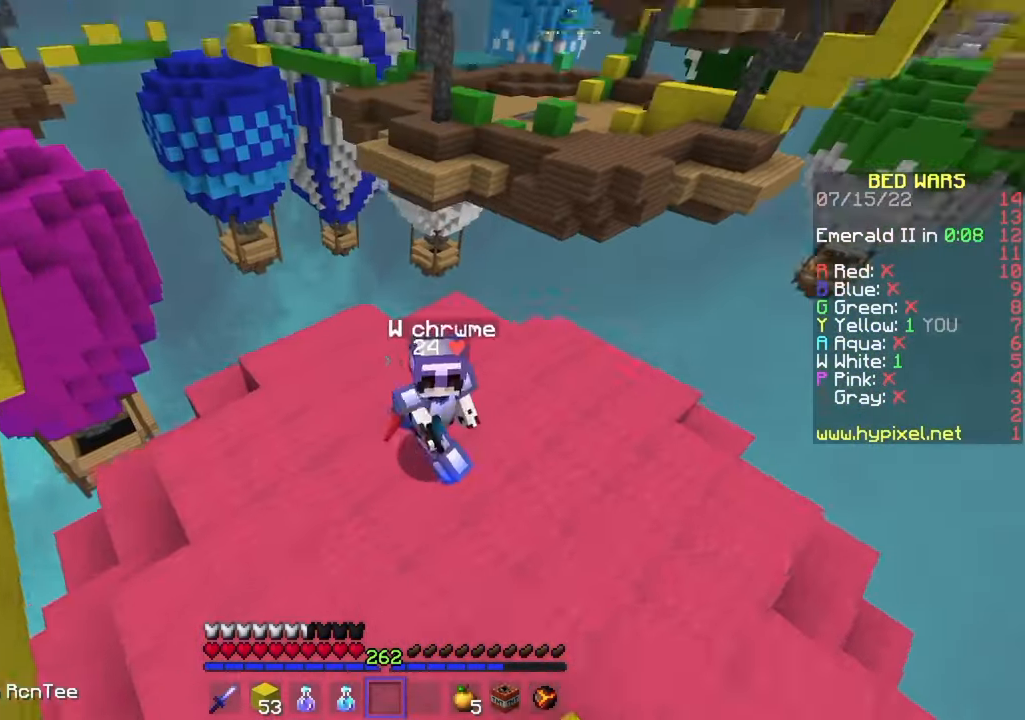
{"keys": ["a"], "mouse": ["left"], "events": [[233, "mouse_left", "down"], [350, "a", "down"], [417, "mouse_left", "up"], [450, "w", "up"], [483, "mouse_left", "down"]]}
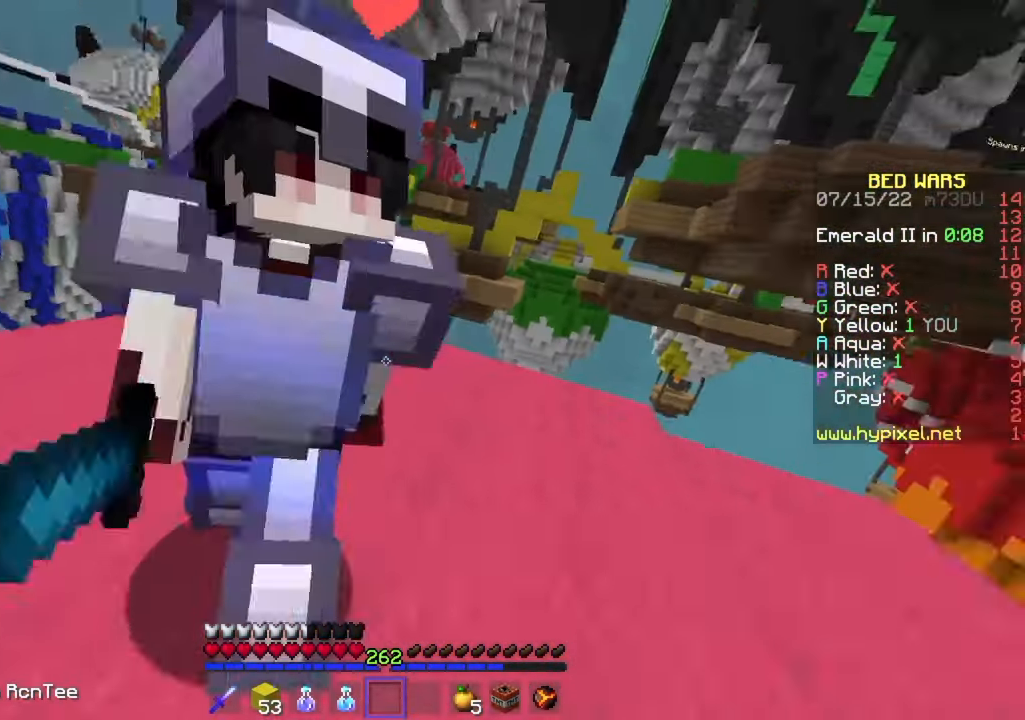
{"keys": ["a"], "mouse": ["left"], "events": [[33, "s", "down"], [150, "mouse_left", "up"], [183, "mouse_left", "down"], [333, "s", "up"], [350, "mouse_left", "up"], [383, "mouse_left", "down"]]}
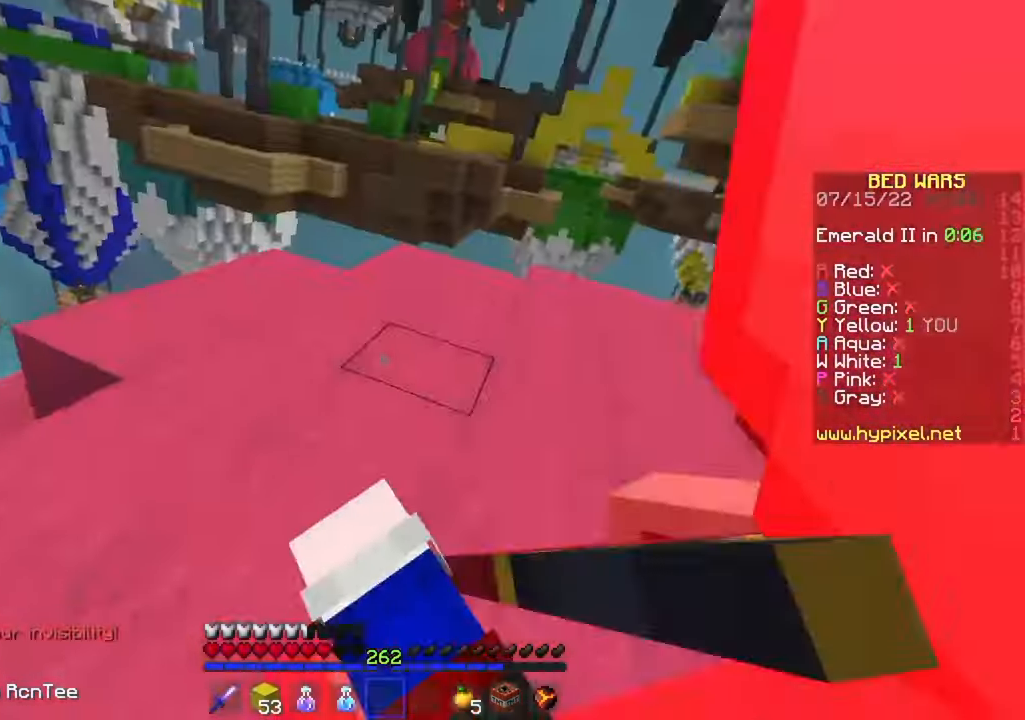
{"keys": ["w"], "mouse": ["left"], "events": [[433, "w", "down"], [467, "a", "up"]]}
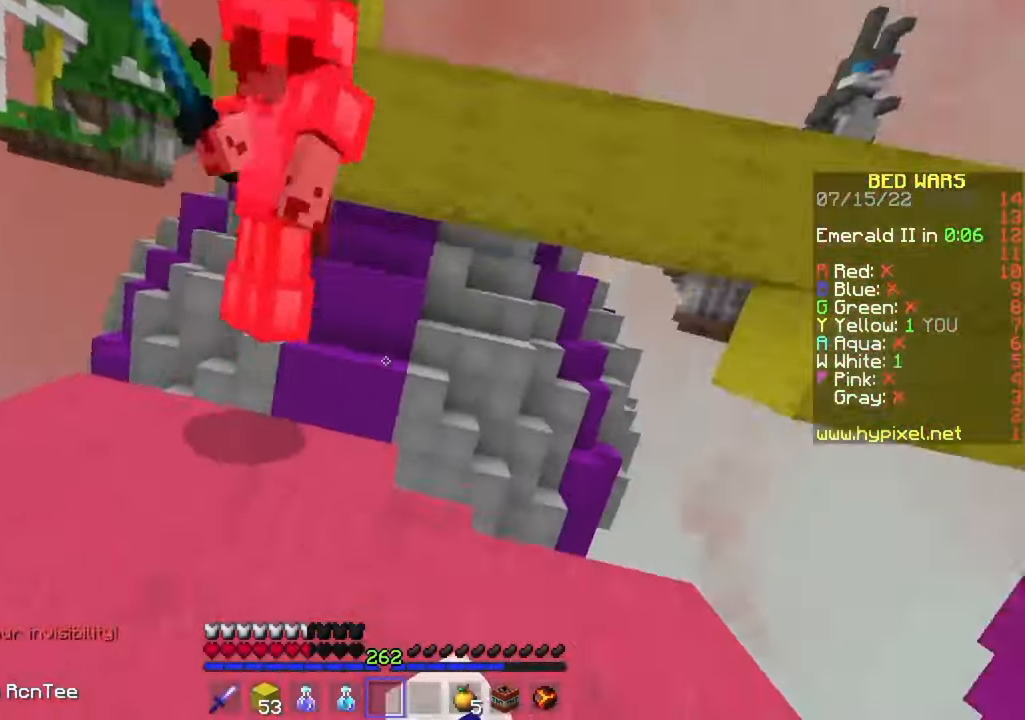
{"keys": ["w"], "mouse": [], "events": [[283, "a", "down"], [400, "a", "up"], [450, "mouse_left", "up"]]}
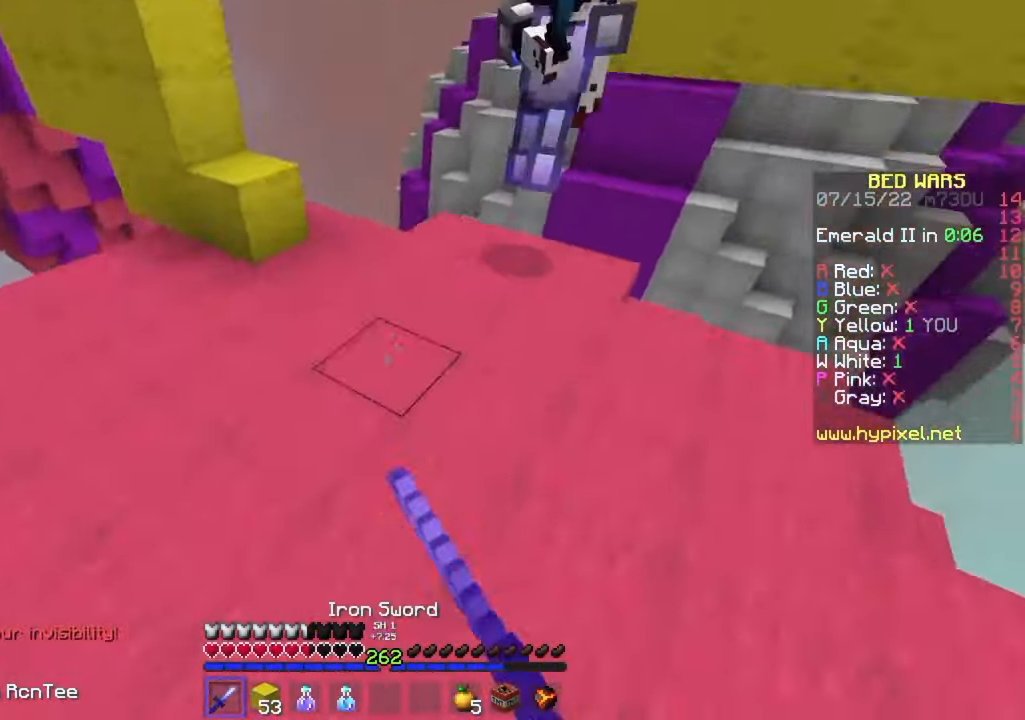
{"keys": ["w"], "mouse": [], "events": [[184, "a", "down"], [450, "a", "up"]]}
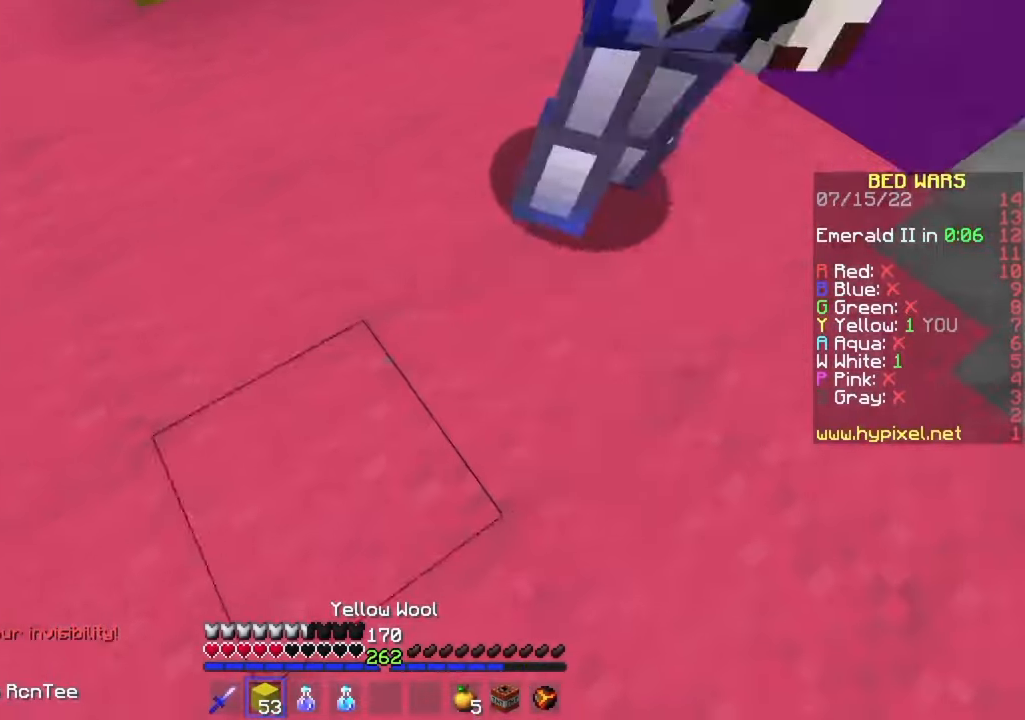
{"keys": ["a"], "mouse": ["right"], "events": [[67, "mouse_right", "down"], [100, "mouse_right", "up"], [300, "mouse_right", "down"], [367, "a", "down"], [434, "w", "up"]]}
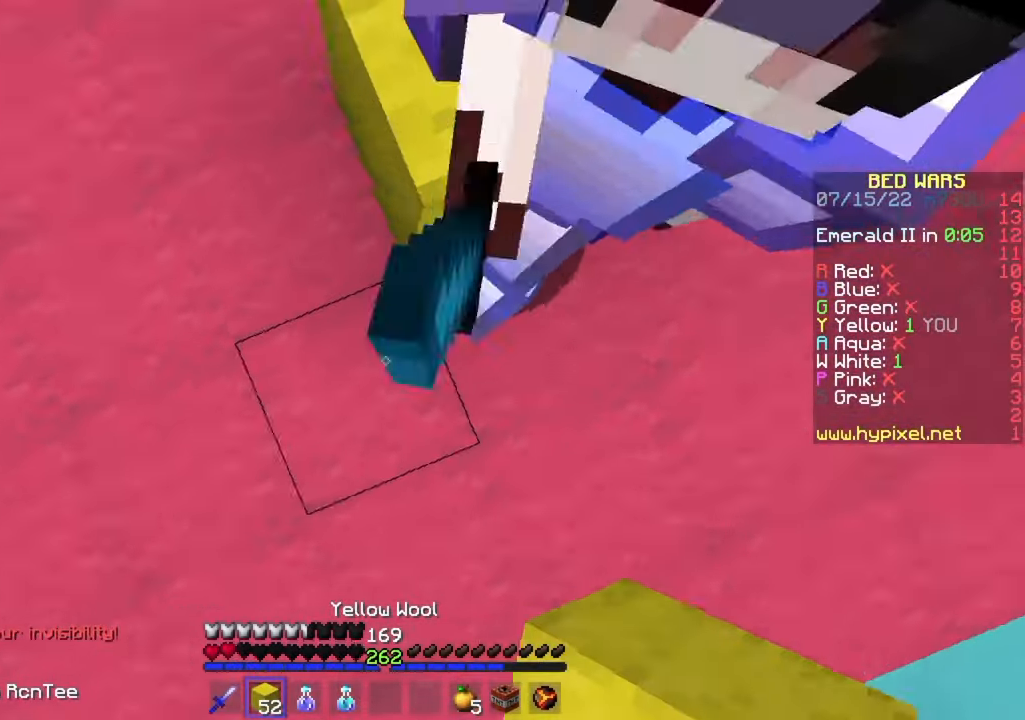
{"keys": ["d"], "mouse": ["right"], "events": [[117, "s", "down"], [217, "s", "up"], [434, "a", "up"], [434, "mouse_right", "up"], [450, "d", "down"], [467, "mouse_right", "down"]]}
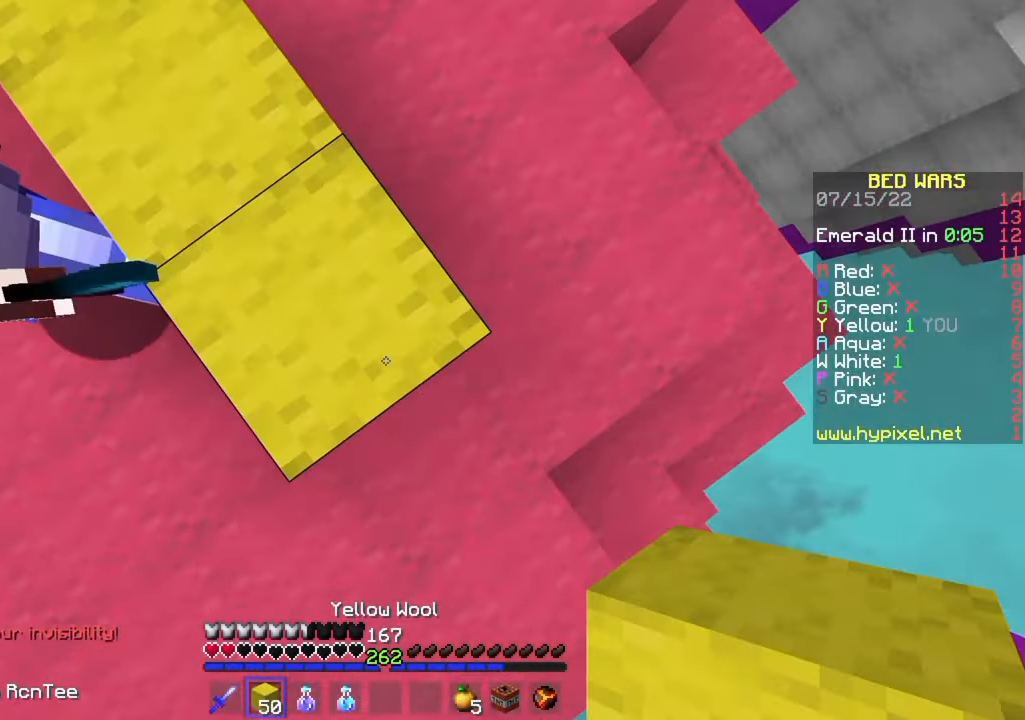
{"keys": [], "mouse": ["right"], "events": [[184, "mouse_right", "up"], [217, "mouse_right", "down"], [384, "mouse_right", "up"], [467, "mouse_right", "down"], [500, "d", "up"]]}
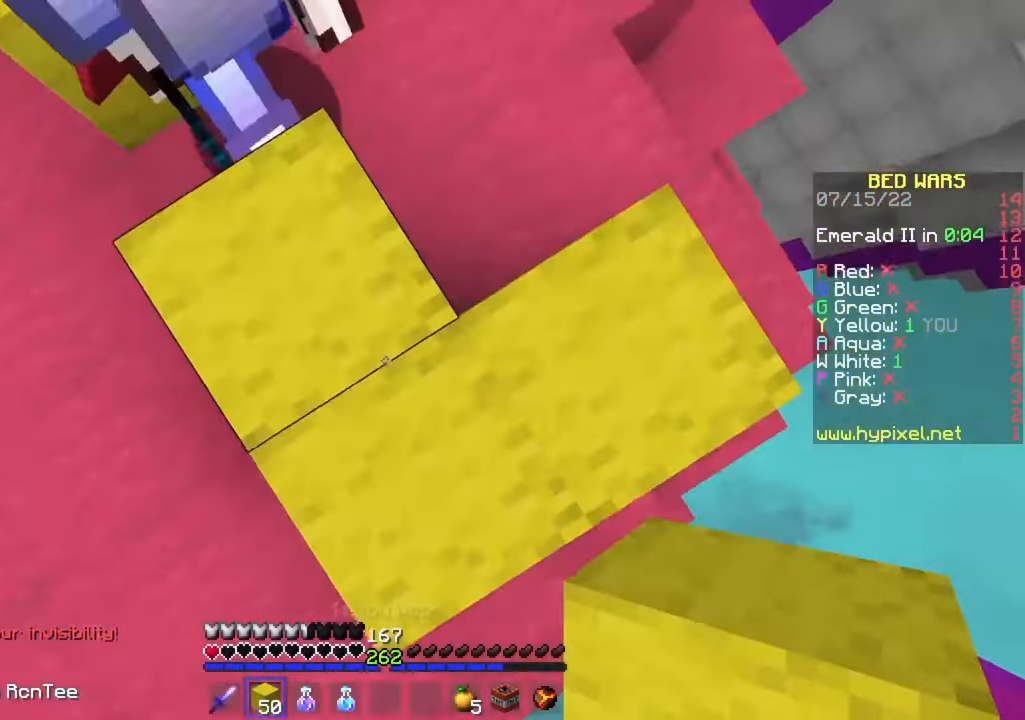
{"keys": [], "mouse": [], "events": [[167, "mouse_right", "up"], [217, "mouse_right", "down"], [250, "mouse_right", "up"], [300, "w", "down"], [434, "w", "up"]]}
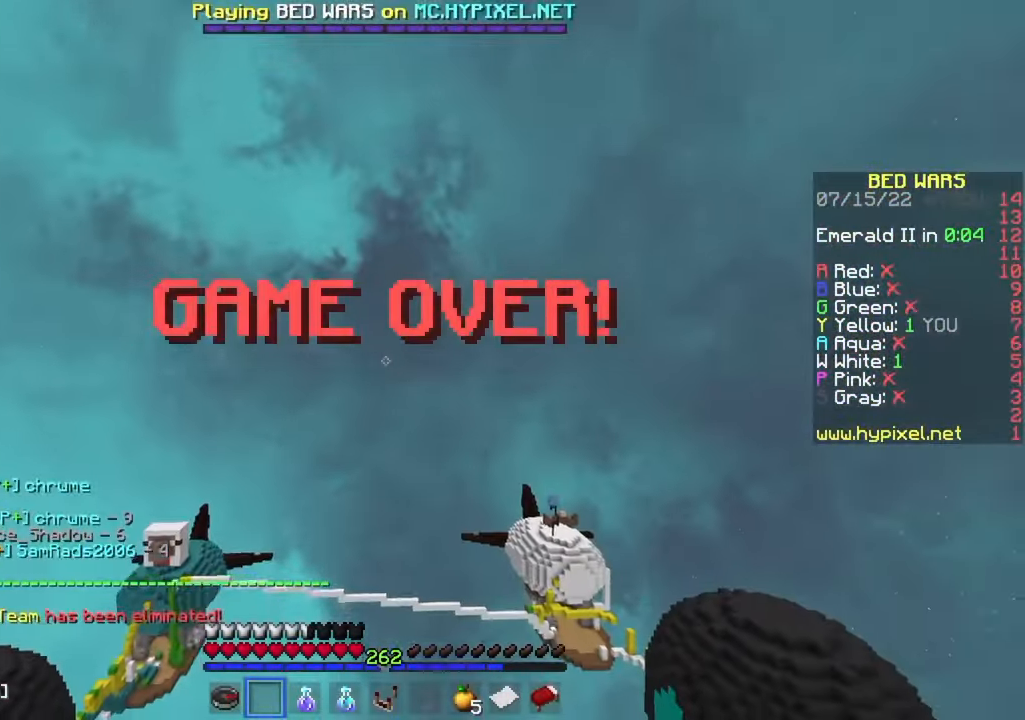
{"keys": [], "mouse": [], "events": []}